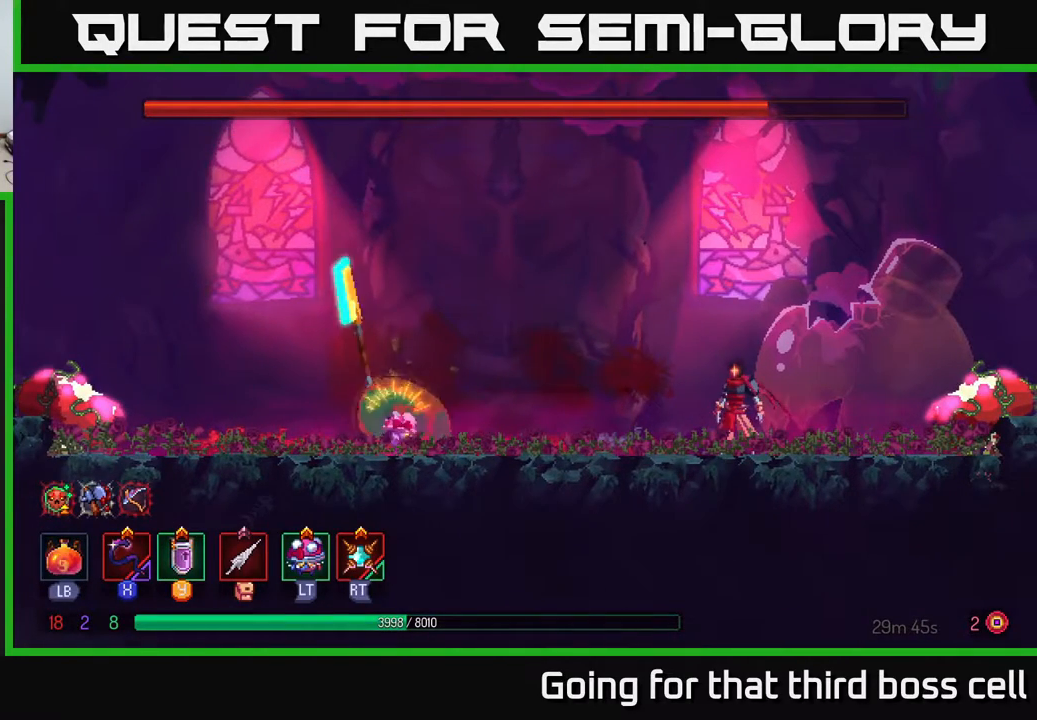
Gameplay with a controller (Xbox layout); each line is a JSON object with the inputs held at the frame after it. "events" lists button and stick changes between this image and that frame as [ms after this image, input, new state], when the widget could be followed in between.
{"buttons": [], "left_stick": "left", "right_stick": "center", "events": [[250, "left_stick", "left"]]}
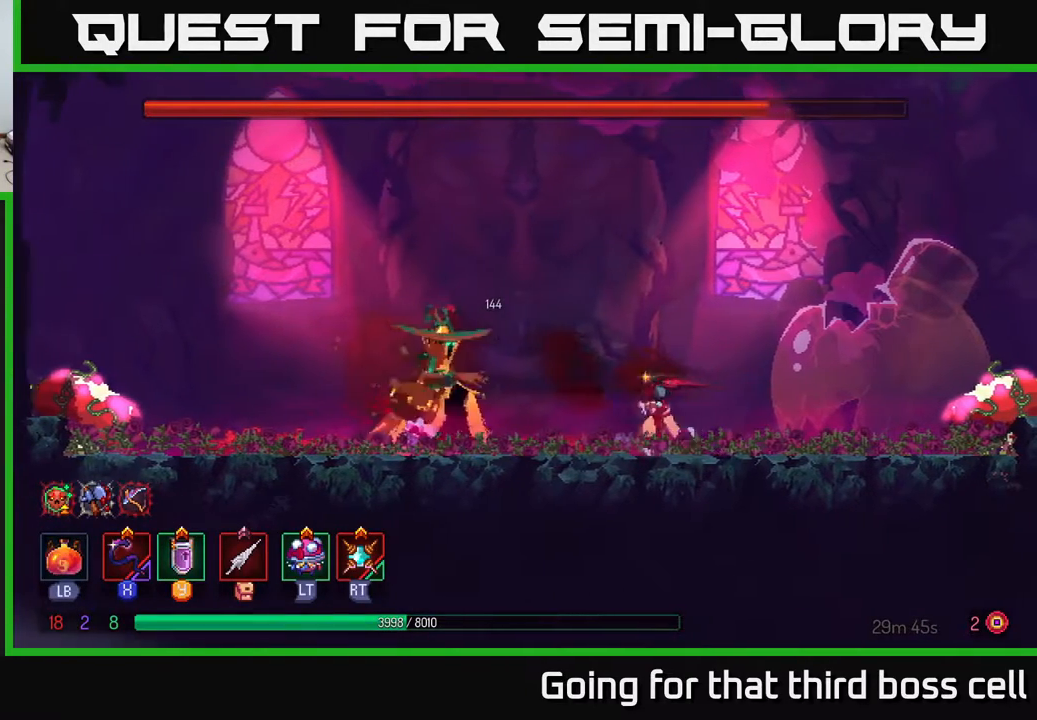
{"buttons": [], "left_stick": "center", "right_stick": "center", "events": [[33, "left_stick", "center"]]}
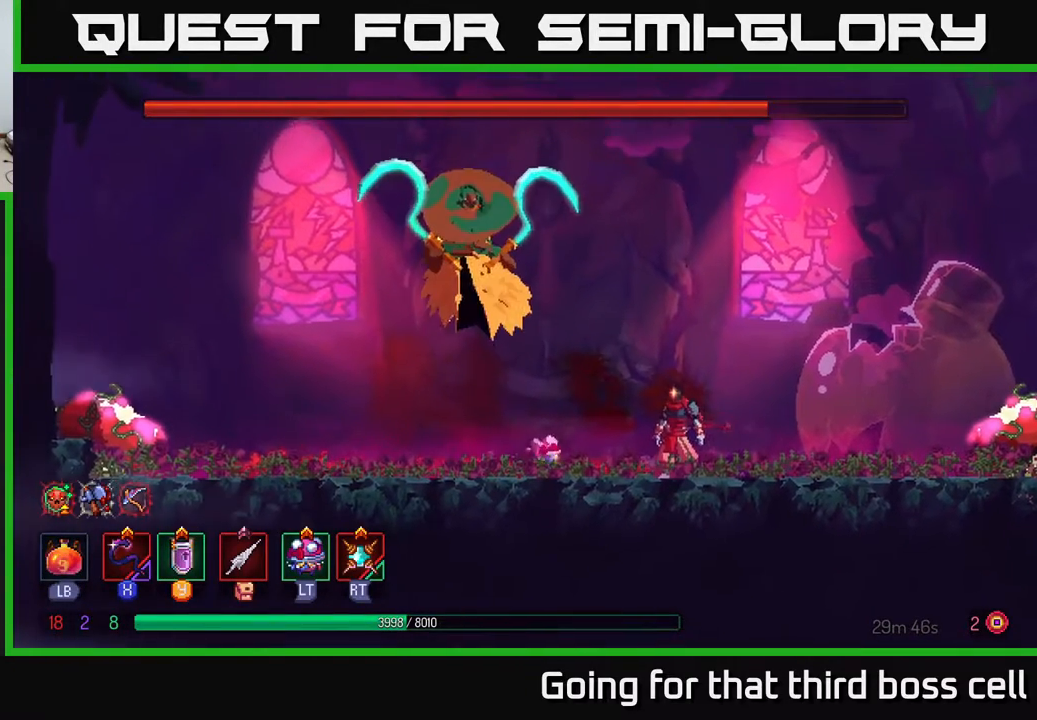
{"buttons": [], "left_stick": "left", "right_stick": "center", "events": [[317, "left_stick", "left"]]}
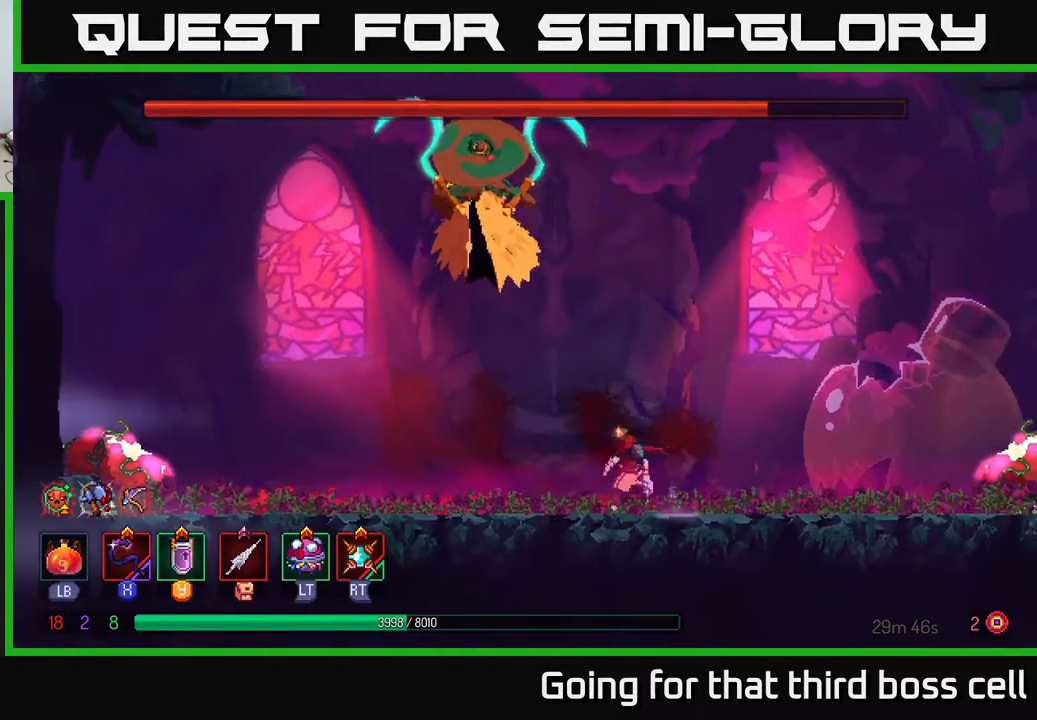
{"buttons": [], "left_stick": "center", "right_stick": "center", "events": [[17, "left_stick", "center"], [83, "left_stick", "left"], [450, "left_stick", "center"]]}
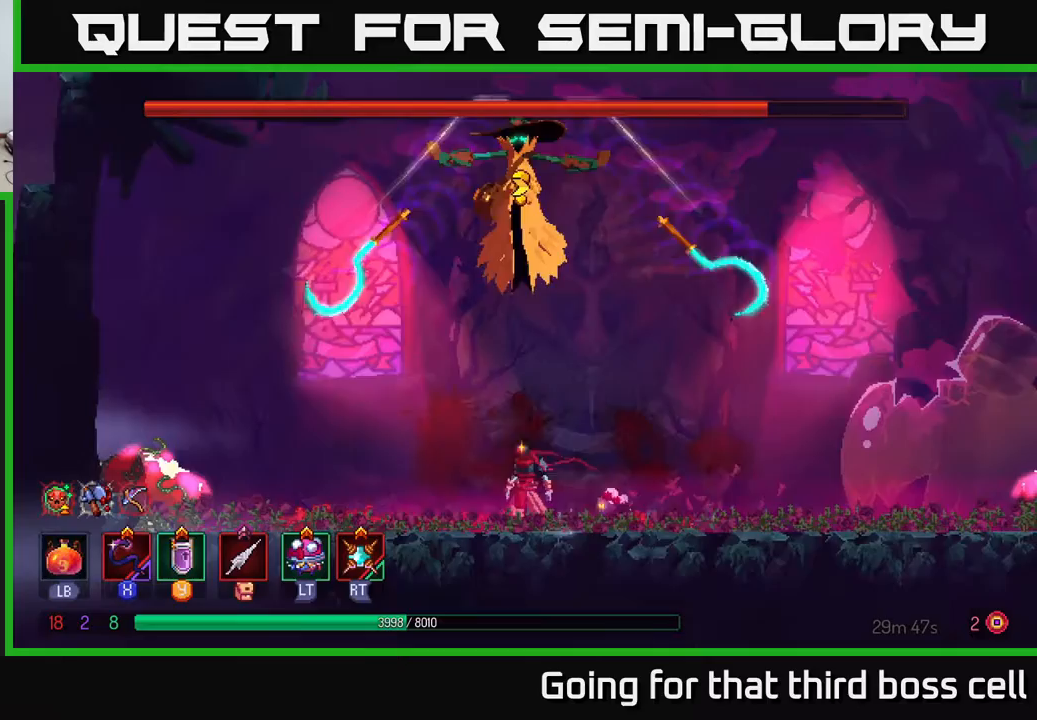
{"buttons": [], "left_stick": "right", "right_stick": "center", "events": [[50, "left_stick", "right"]]}
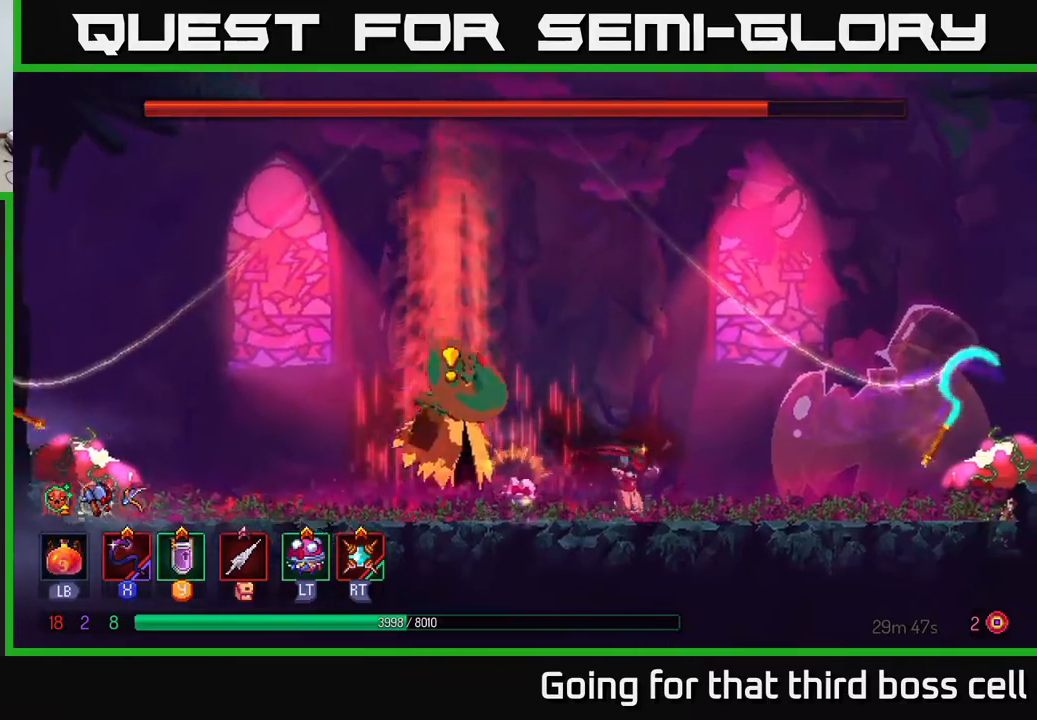
{"buttons": ["B"], "left_stick": "right", "right_stick": "center", "events": [[450, "B", "down"]]}
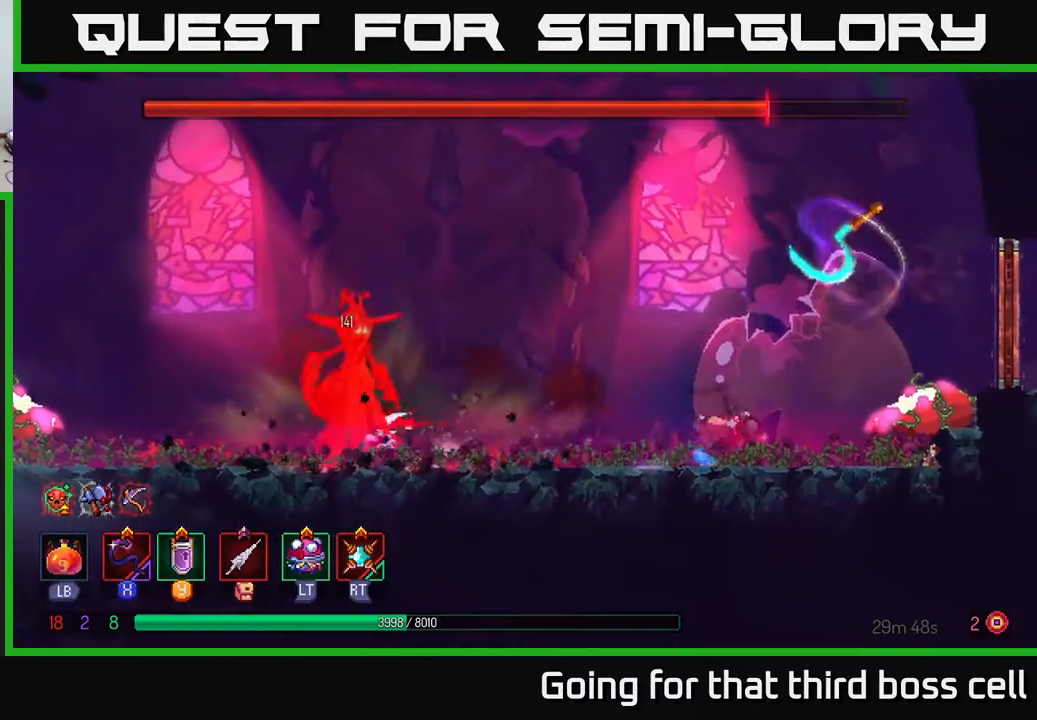
{"buttons": [], "left_stick": "left", "right_stick": "center", "events": [[67, "B", "up"], [217, "left_stick", "left"]]}
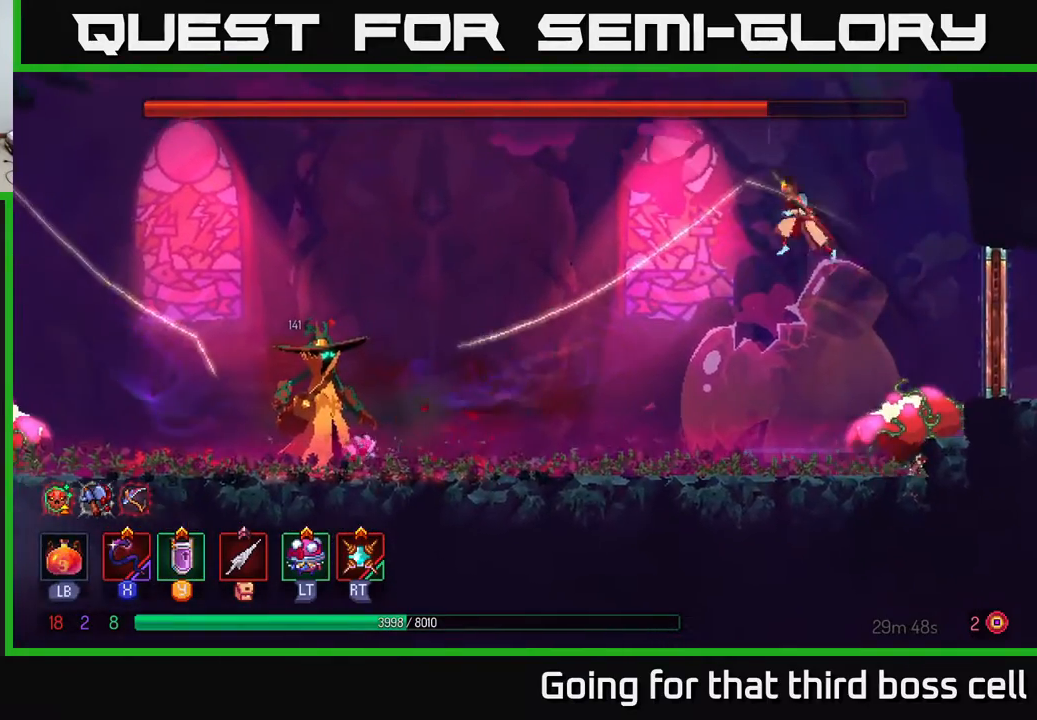
{"buttons": [], "left_stick": "left", "right_stick": "center", "events": []}
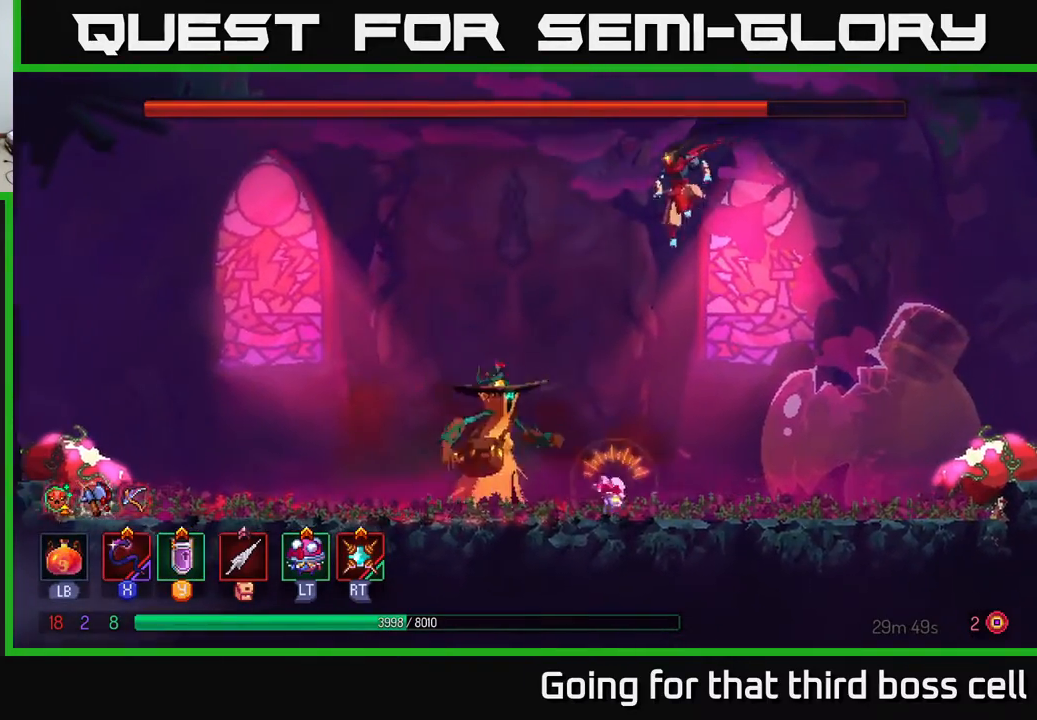
{"buttons": [], "left_stick": "left", "right_stick": "center", "events": [[167, "left_stick", "center"], [250, "left_stick", "left"], [333, "B", "down"], [450, "B", "up"]]}
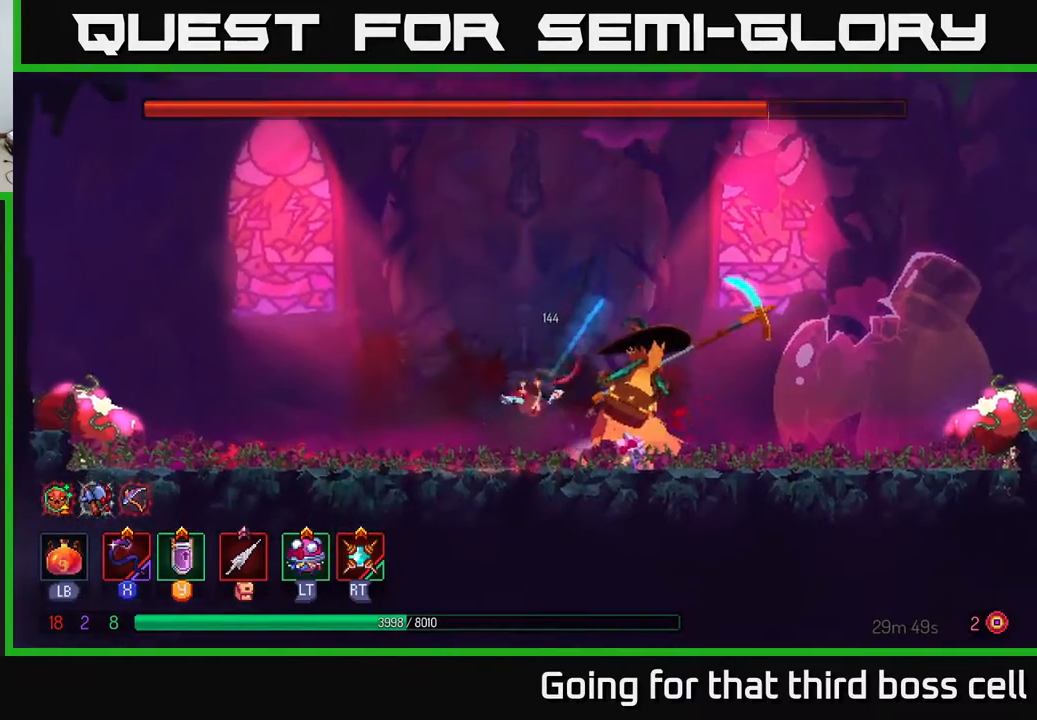
{"buttons": [], "left_stick": "right", "right_stick": "center", "events": [[500, "left_stick", "right"]]}
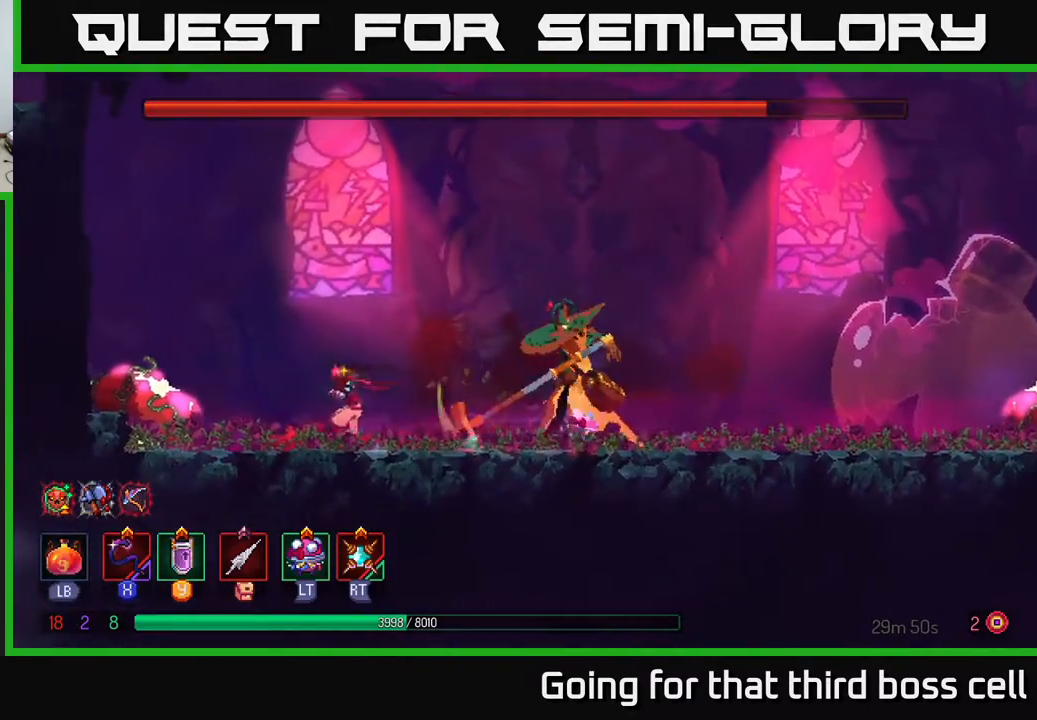
{"buttons": [], "left_stick": "right", "right_stick": "center", "events": [[67, "R2", "down"], [167, "R2", "up"], [183, "left_stick", "center"], [267, "left_stick", "right"], [350, "B", "down"], [433, "B", "up"]]}
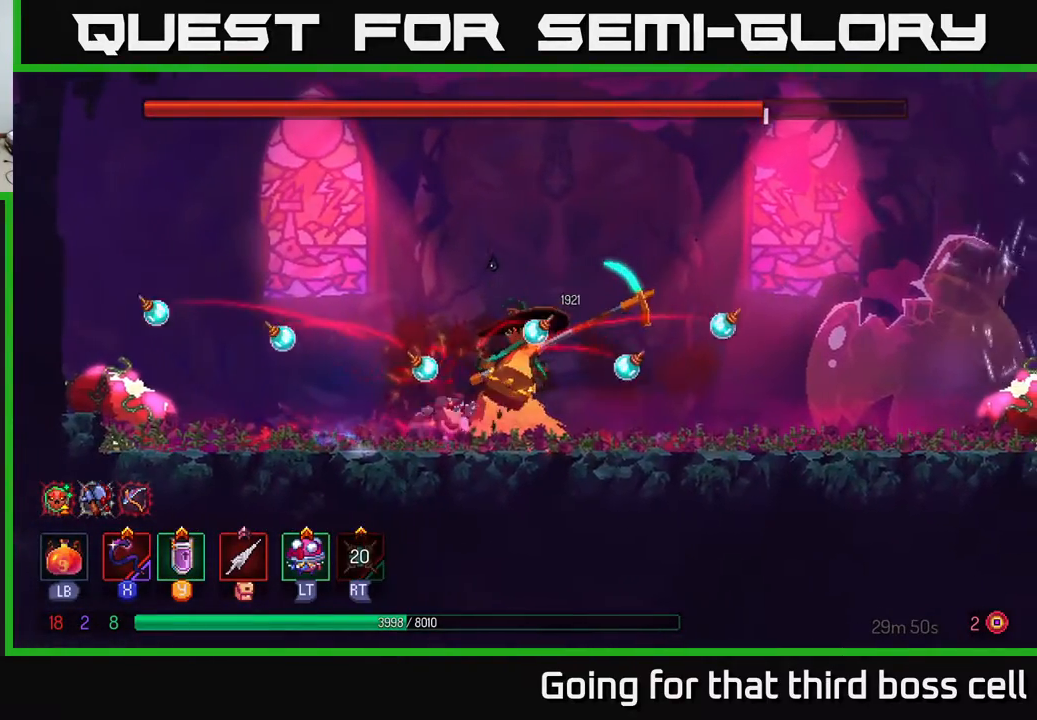
{"buttons": [], "left_stick": "center", "right_stick": "center", "events": [[267, "left_stick", "left"], [300, "X", "down"], [433, "X", "up"], [450, "left_stick", "center"]]}
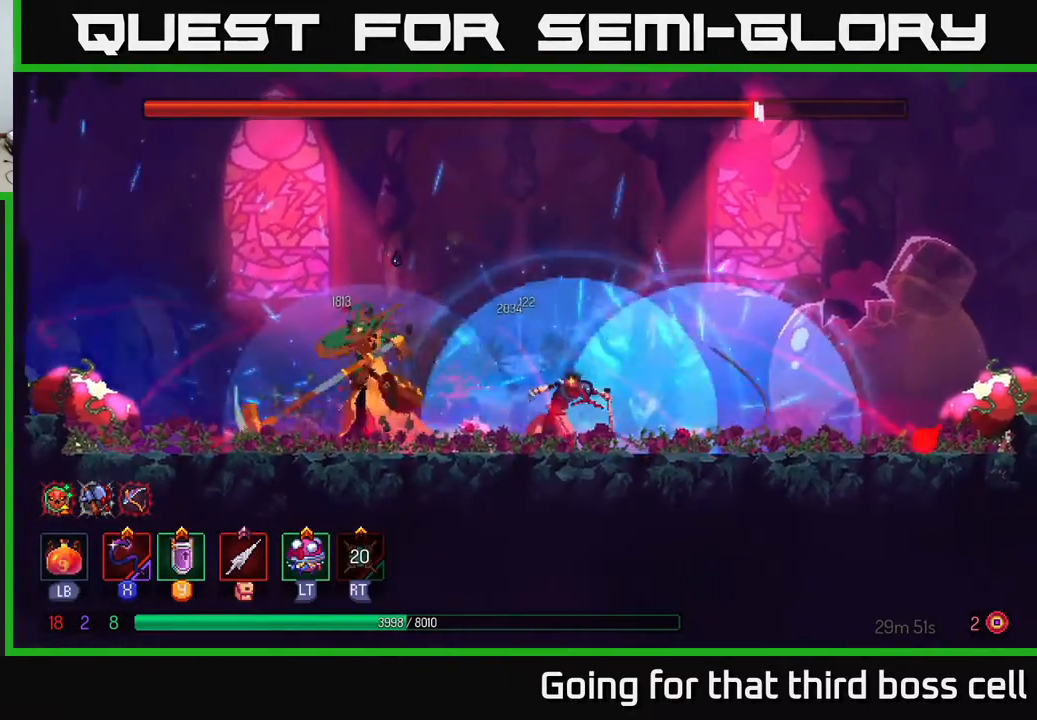
{"buttons": [], "left_stick": "center", "right_stick": "center", "events": []}
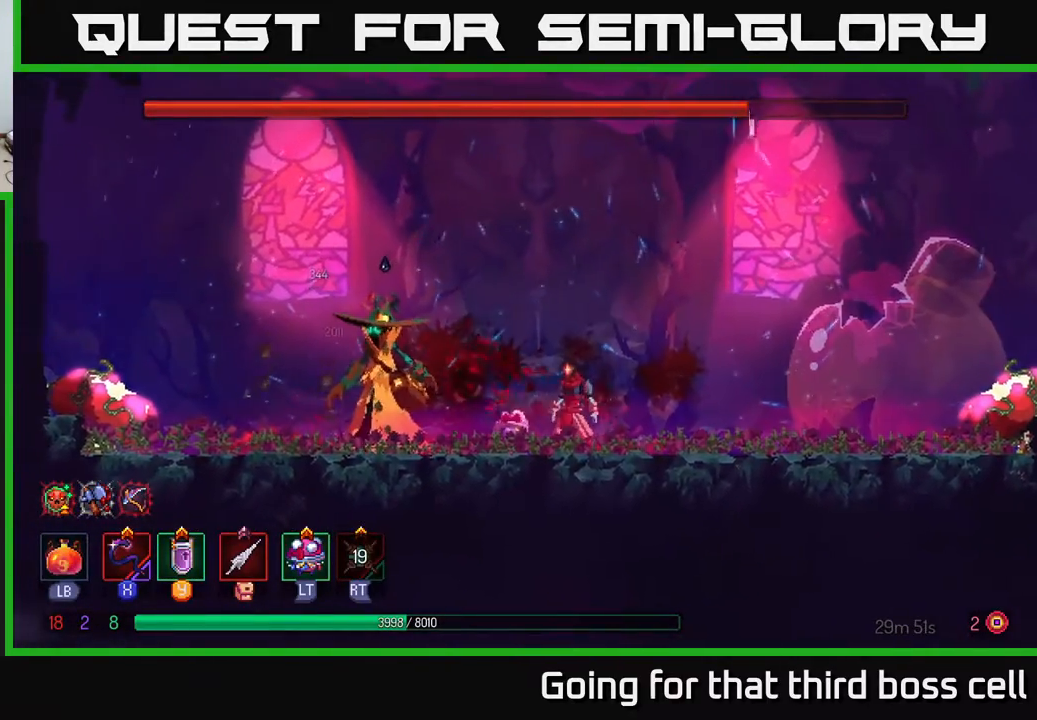
{"buttons": [], "left_stick": "center", "right_stick": "center", "events": [[350, "left_stick", "left"], [467, "left_stick", "center"]]}
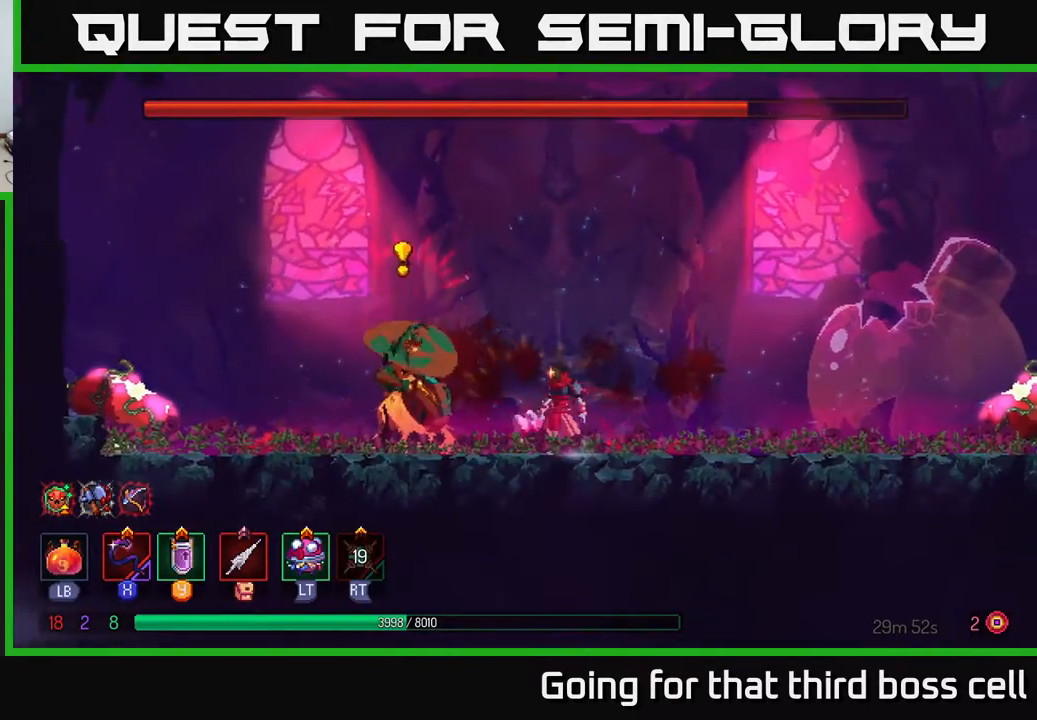
{"buttons": [], "left_stick": "center", "right_stick": "center", "events": [[200, "Y", "down"], [317, "Y", "up"]]}
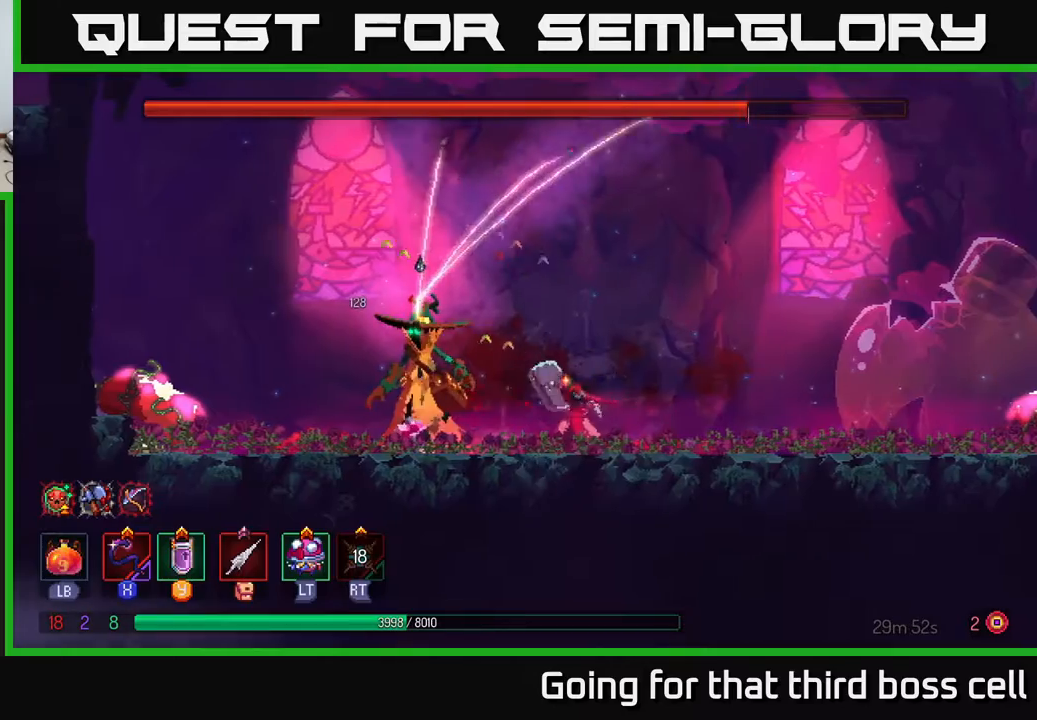
{"buttons": ["B"], "left_stick": "right", "right_stick": "center", "events": [[100, "left_stick", "right"], [217, "B", "down"], [350, "B", "up"], [450, "B", "down"]]}
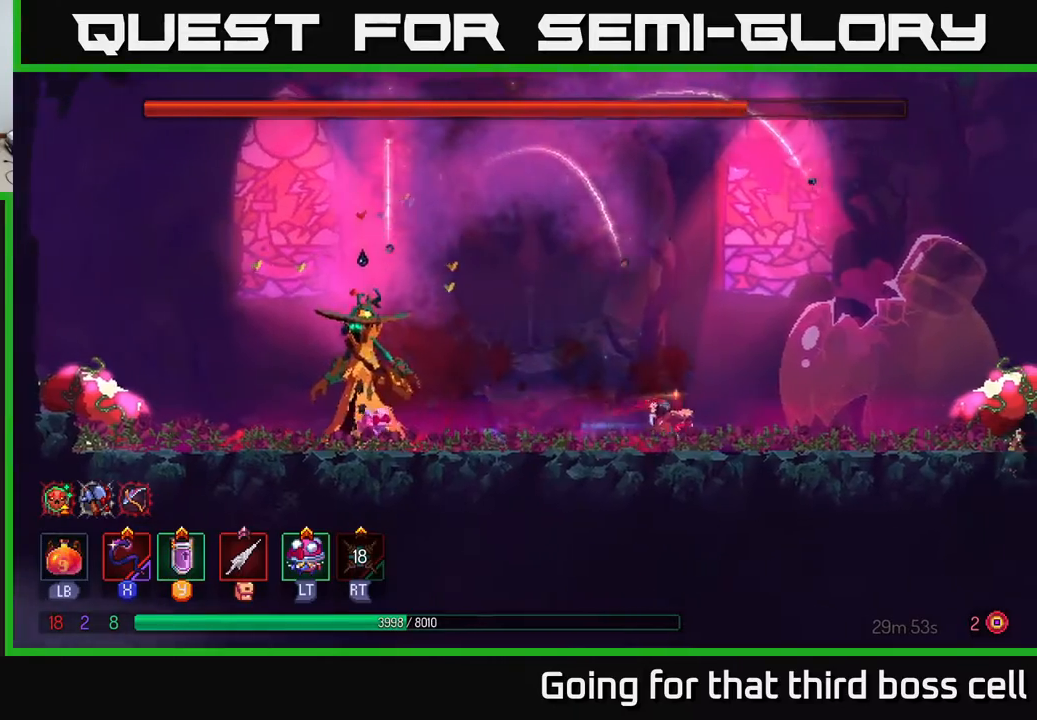
{"buttons": [], "left_stick": "center", "right_stick": "center", "events": [[50, "B", "up"], [217, "left_stick", "left"], [317, "X", "down"], [467, "left_stick", "center"], [483, "X", "up"]]}
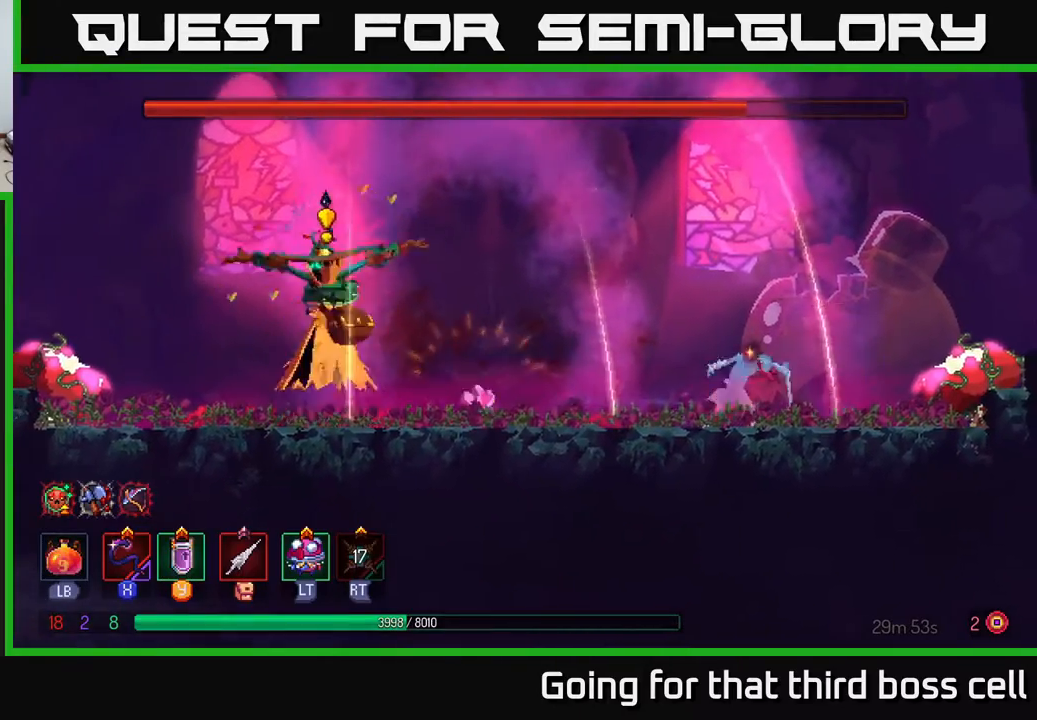
{"buttons": ["B"], "left_stick": "left", "right_stick": "center", "events": [[417, "left_stick", "left"], [450, "B", "down"]]}
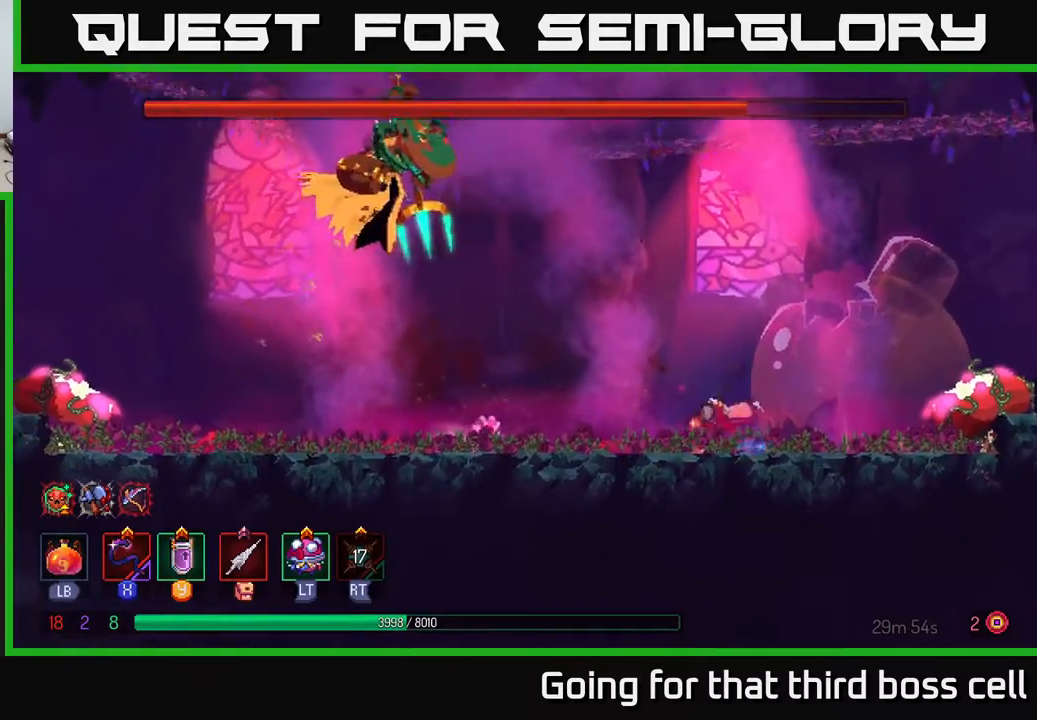
{"buttons": ["X"], "left_stick": "right", "right_stick": "center", "events": [[133, "B", "up"], [450, "left_stick", "right"], [483, "X", "down"]]}
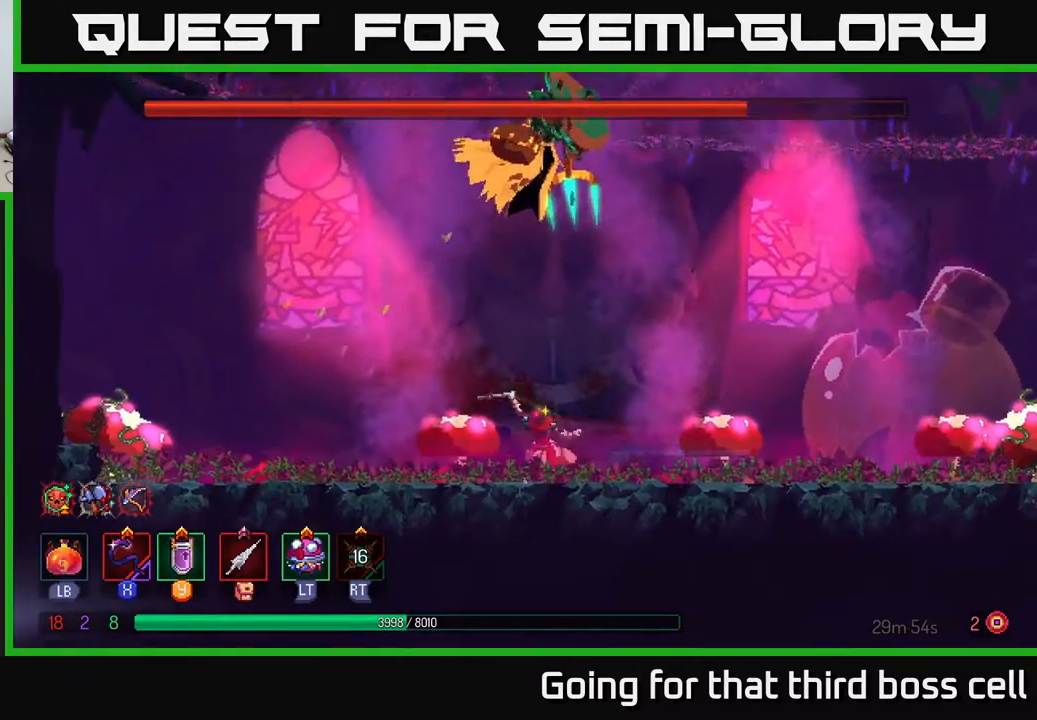
{"buttons": [], "left_stick": "left", "right_stick": "center", "events": [[83, "X", "up"], [133, "left_stick", "center"], [367, "left_stick", "left"]]}
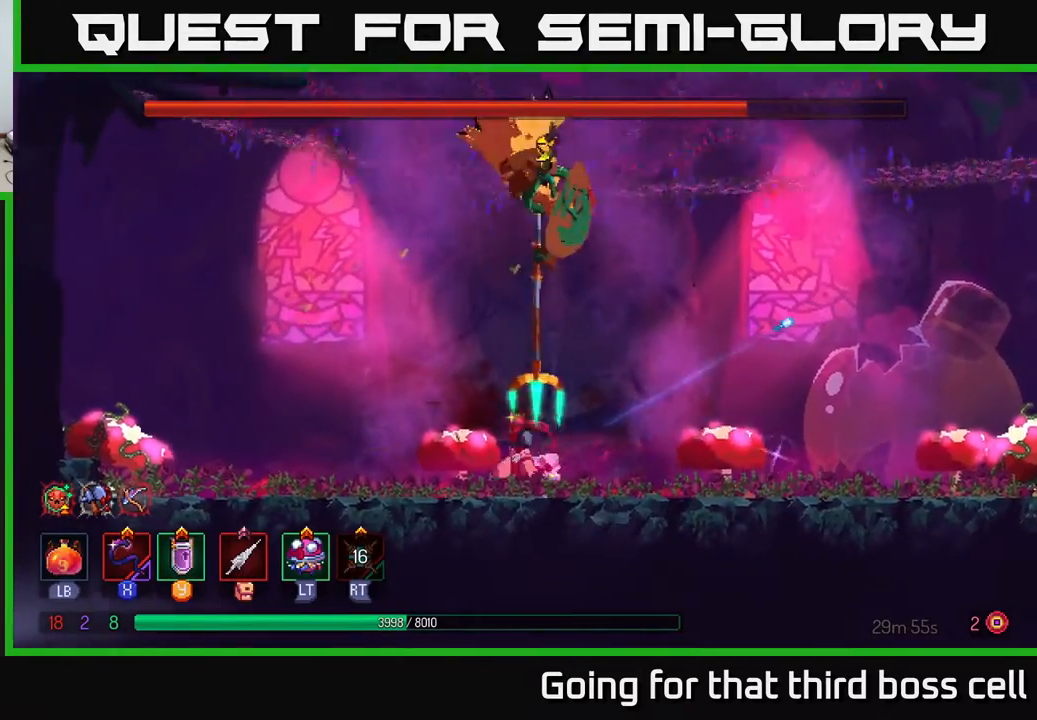
{"buttons": ["X"], "left_stick": "right", "right_stick": "center", "events": [[33, "B", "down"], [100, "B", "up"], [167, "B", "down"], [283, "B", "up"], [450, "left_stick", "right"], [500, "X", "down"]]}
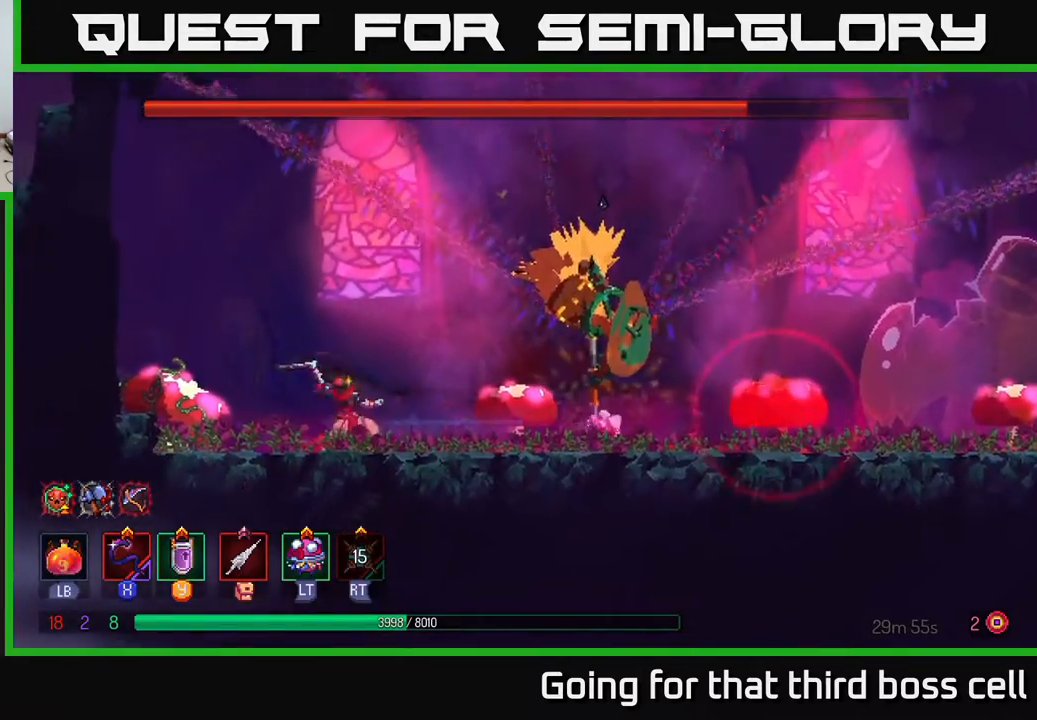
{"buttons": [], "left_stick": "left", "right_stick": "center", "events": [[67, "X", "up"], [100, "left_stick", "center"], [367, "left_stick", "left"]]}
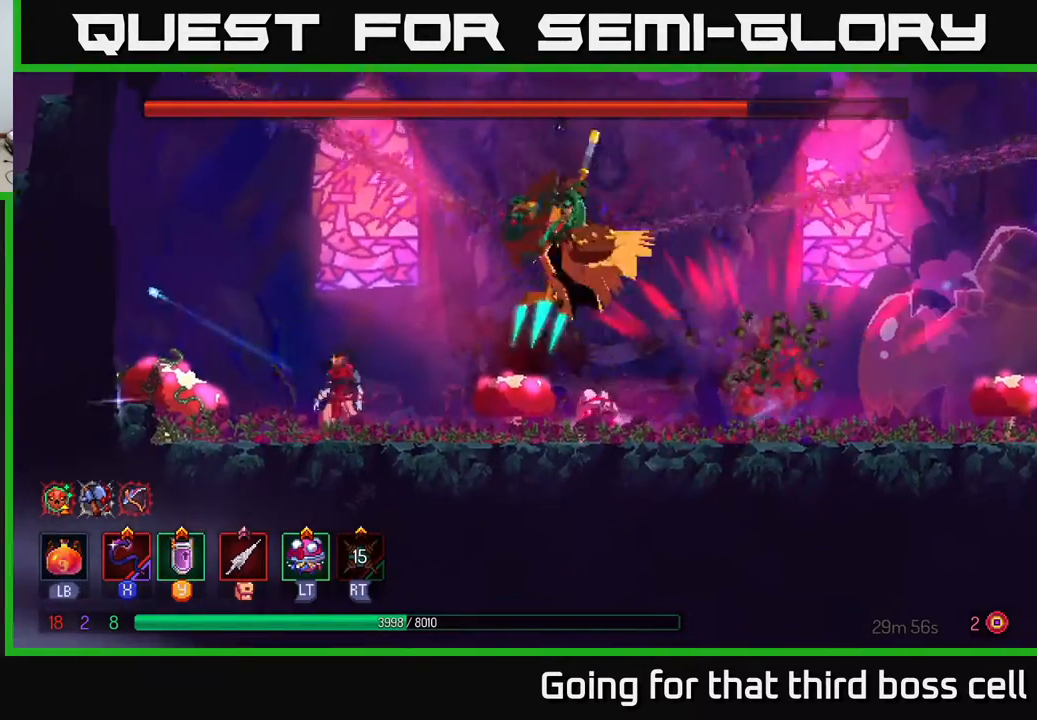
{"buttons": [], "left_stick": "center", "right_stick": "center", "events": [[150, "left_stick", "right"], [317, "X", "down"], [400, "X", "up"], [417, "left_stick", "center"]]}
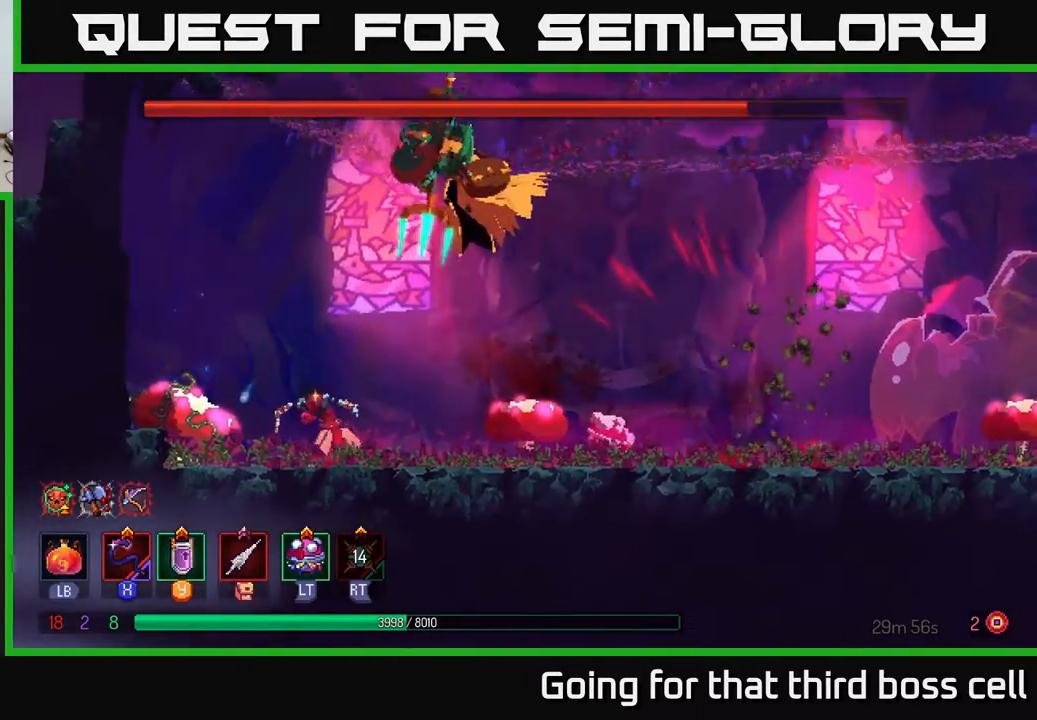
{"buttons": [], "left_stick": "right", "right_stick": "center", "events": [[150, "left_stick", "right"]]}
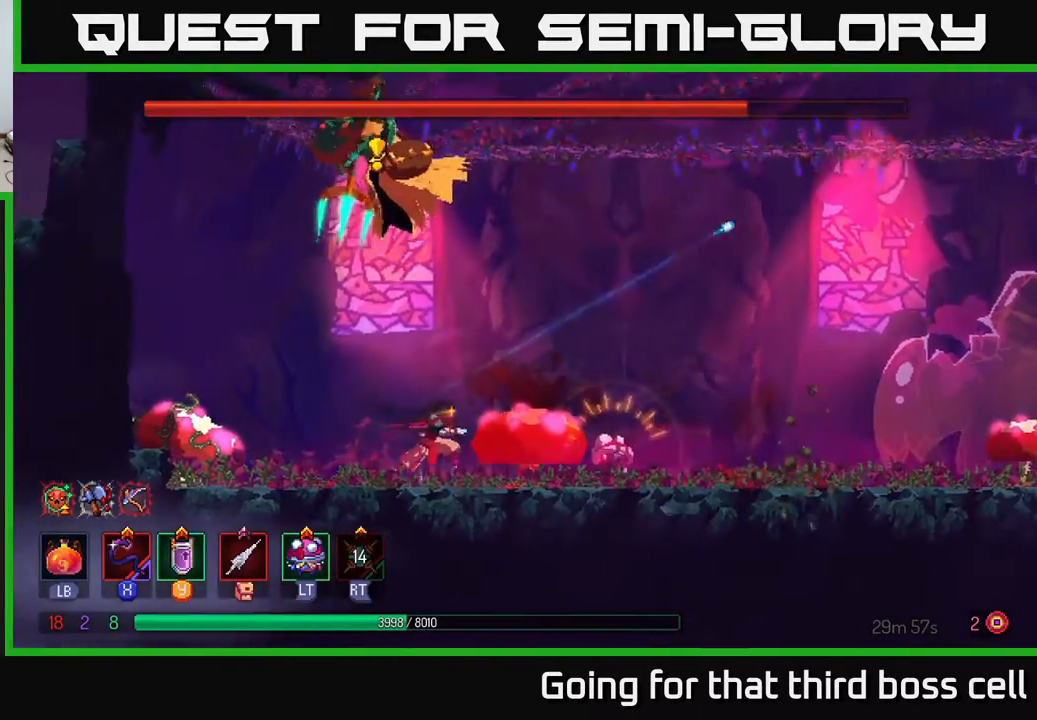
{"buttons": ["B"], "left_stick": "right", "right_stick": "center", "events": [[133, "B", "down"], [367, "B", "up"], [417, "B", "down"]]}
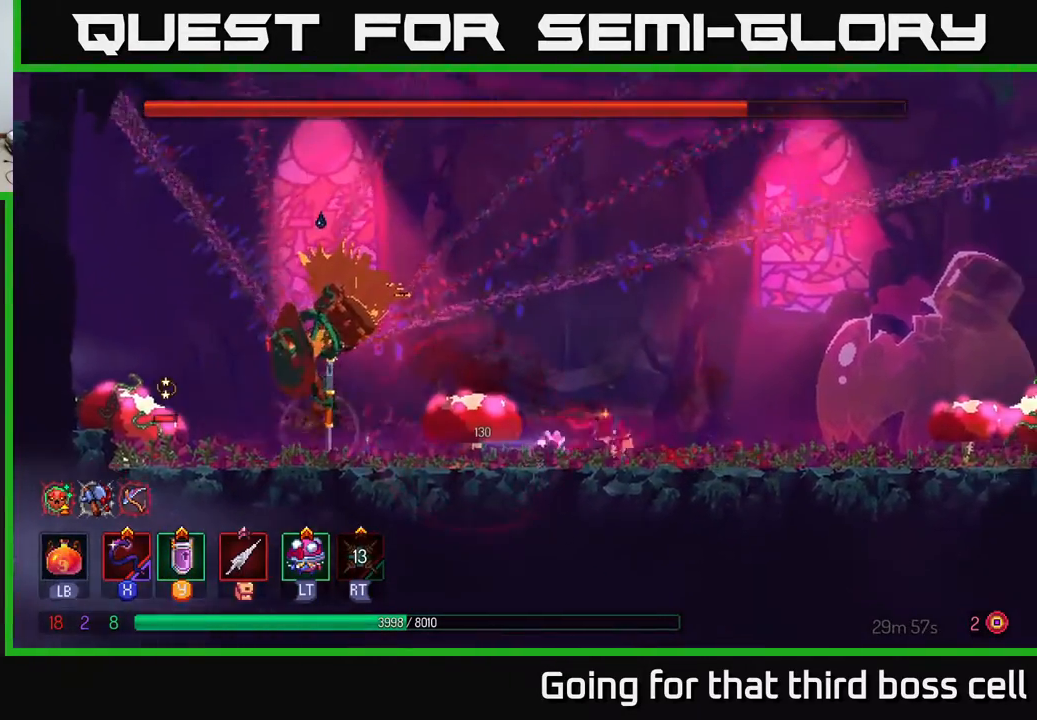
{"buttons": ["A"], "left_stick": "left", "right_stick": "center", "events": [[33, "B", "up"], [217, "left_stick", "left"], [433, "A", "down"]]}
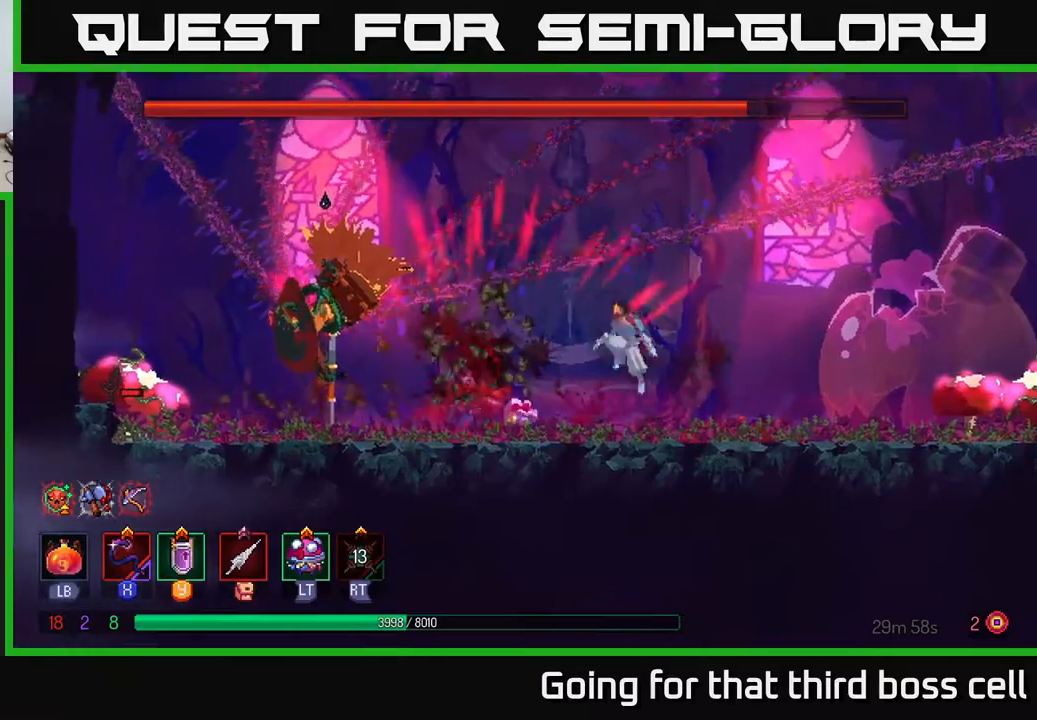
{"buttons": [], "left_stick": "center", "right_stick": "center", "events": [[67, "X", "down"], [83, "A", "up"], [183, "X", "up"], [283, "left_stick", "center"]]}
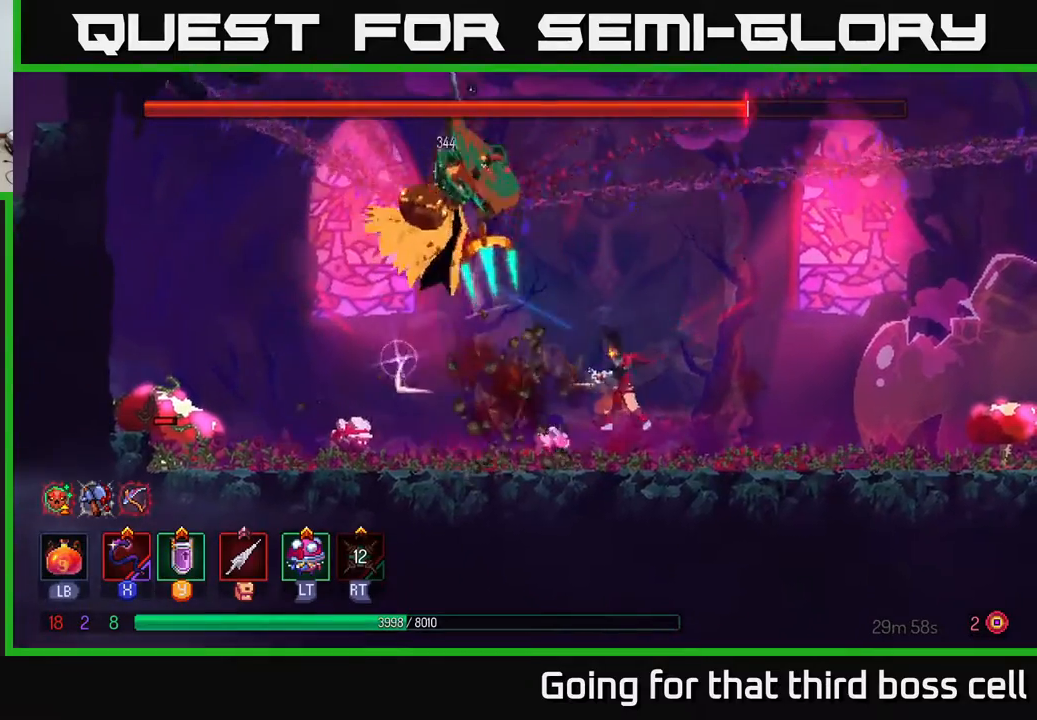
{"buttons": ["B"], "left_stick": "left", "right_stick": "center", "events": [[183, "left_stick", "left"], [317, "B", "down"]]}
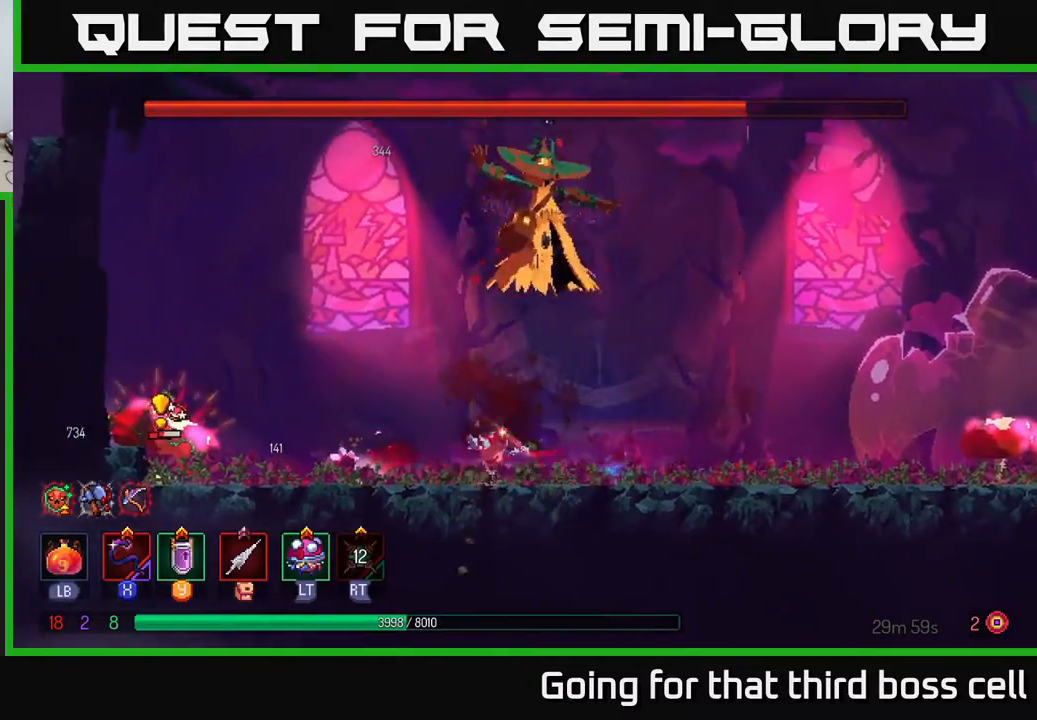
{"buttons": [], "left_stick": "center", "right_stick": "center", "events": [[17, "B", "up"], [250, "left_stick", "right"], [317, "X", "down"], [383, "X", "up"], [500, "left_stick", "center"]]}
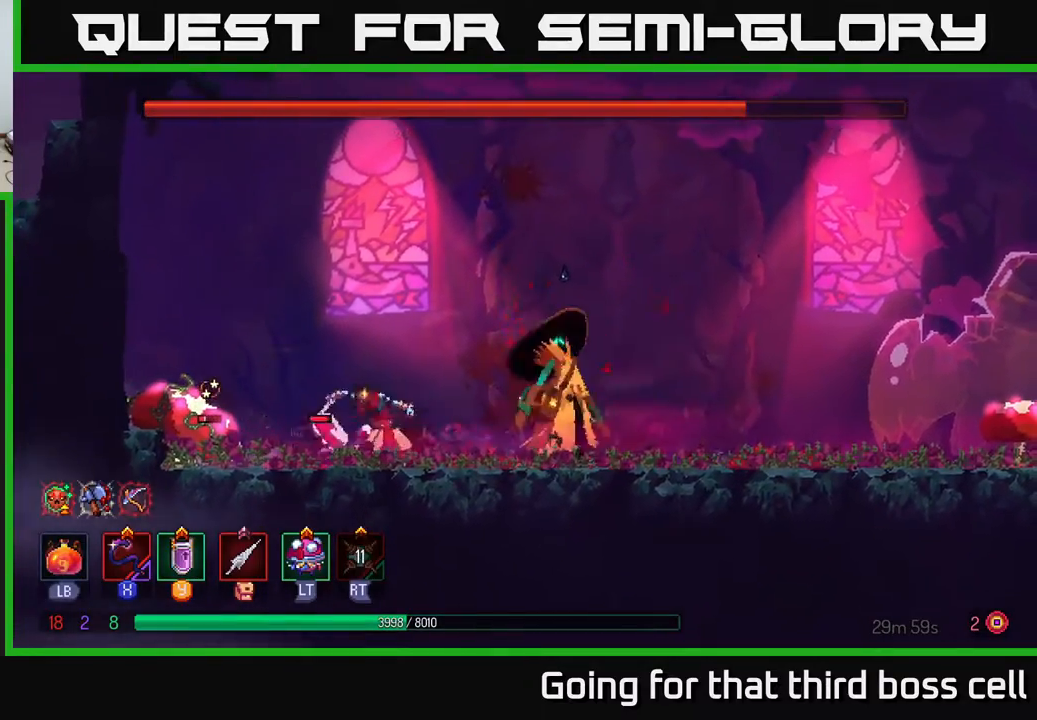
{"buttons": [], "left_stick": "right", "right_stick": "center", "events": [[117, "left_stick", "right"], [250, "B", "down"], [300, "B", "up"], [350, "B", "down"], [450, "B", "up"]]}
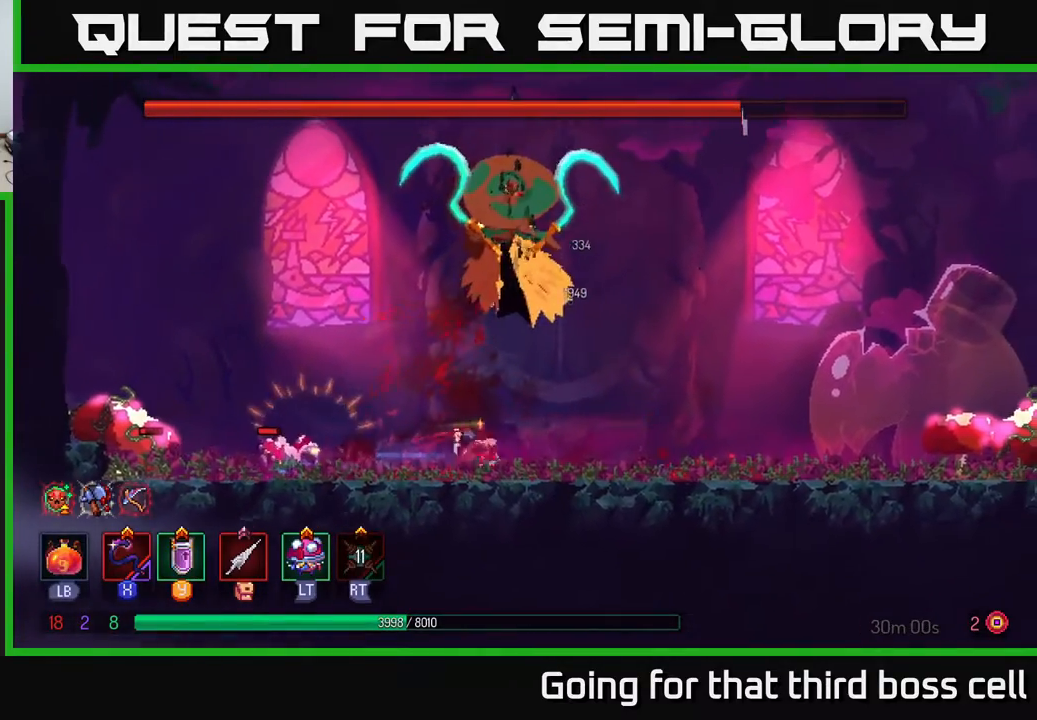
{"buttons": [], "left_stick": "center", "right_stick": "center", "events": [[17, "B", "down"], [83, "B", "up"], [150, "left_stick", "left"], [200, "X", "down"], [267, "X", "up"], [367, "left_stick", "center"]]}